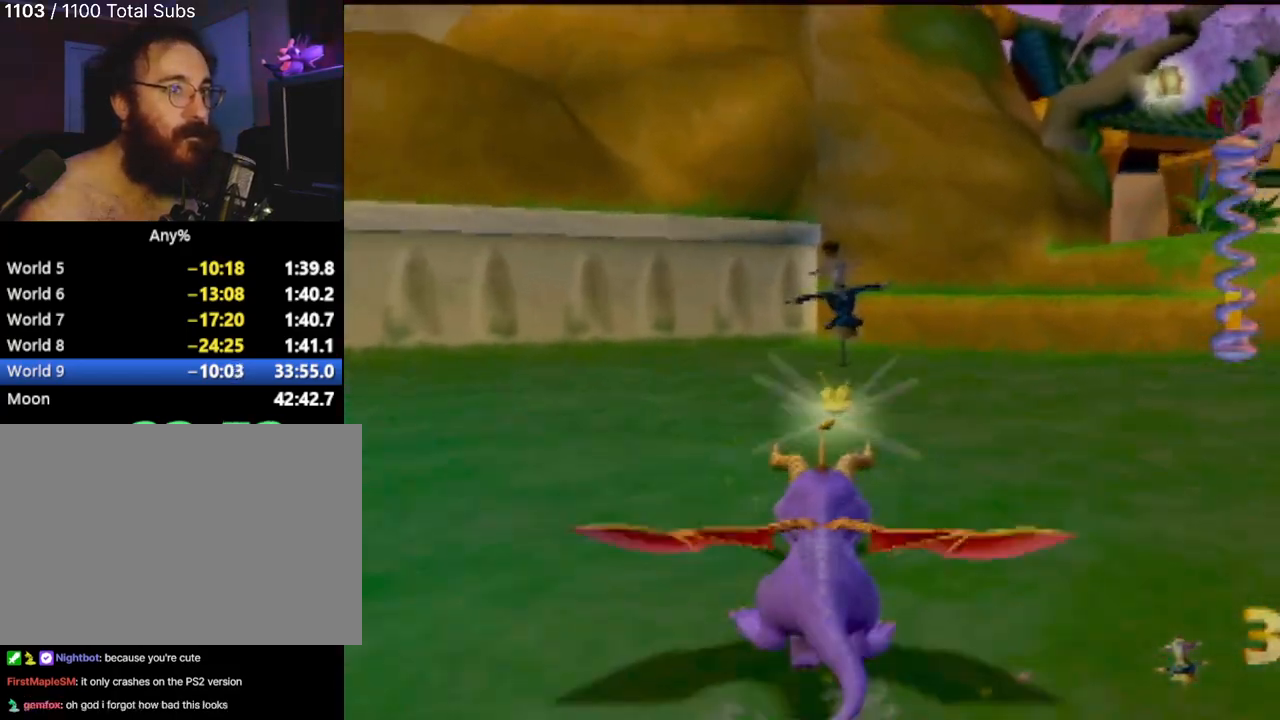
Gameplay with a controller (PlayStation layout); each line is a JSON object with the inputs held at the frame after it. "events" lists button and stick changes between this image and that frame as [ms after this image, input, new state], when the widget could be followed in between. Not read: L3 R3 right_stick.
{"buttons": [], "left_stick": "up", "events": [[101, "SQUARE", "up"], [151, "CIRCLE", "down"], [267, "CIRCLE", "up"]]}
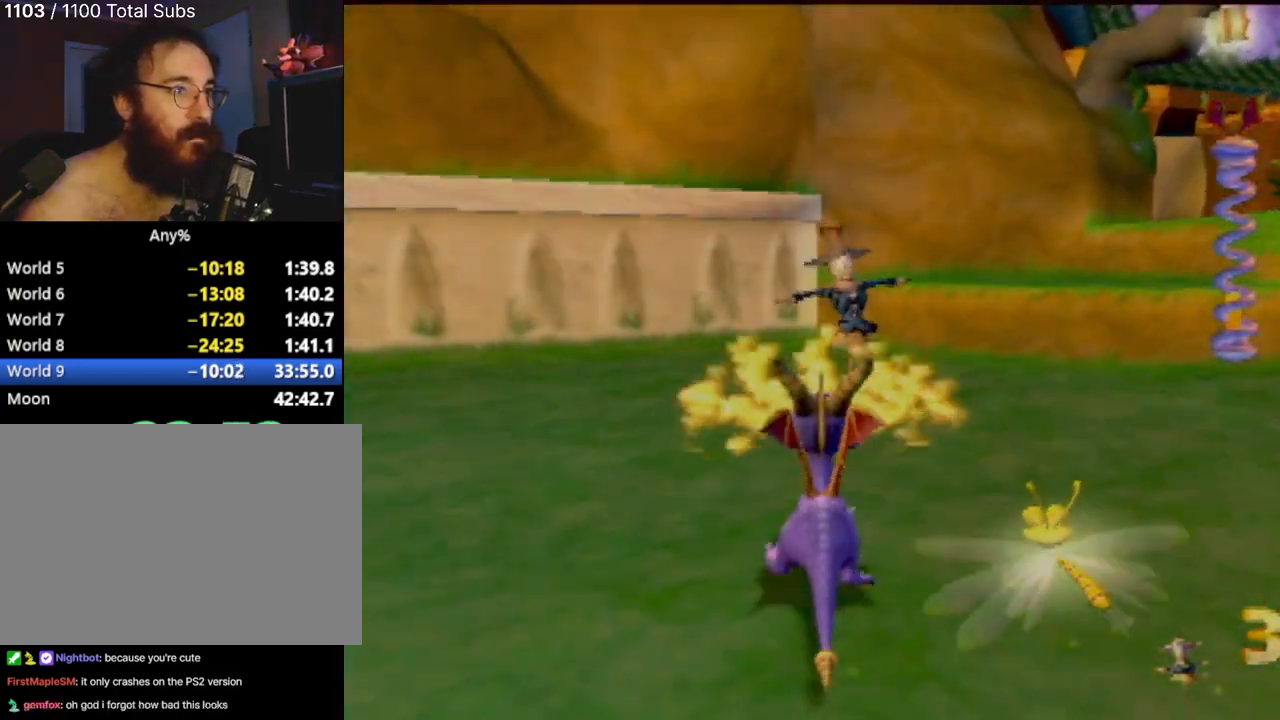
{"buttons": [], "left_stick": "up-right", "events": [[83, "SQUARE", "down"], [133, "left_stick", "up-right"], [267, "SQUARE", "up"]]}
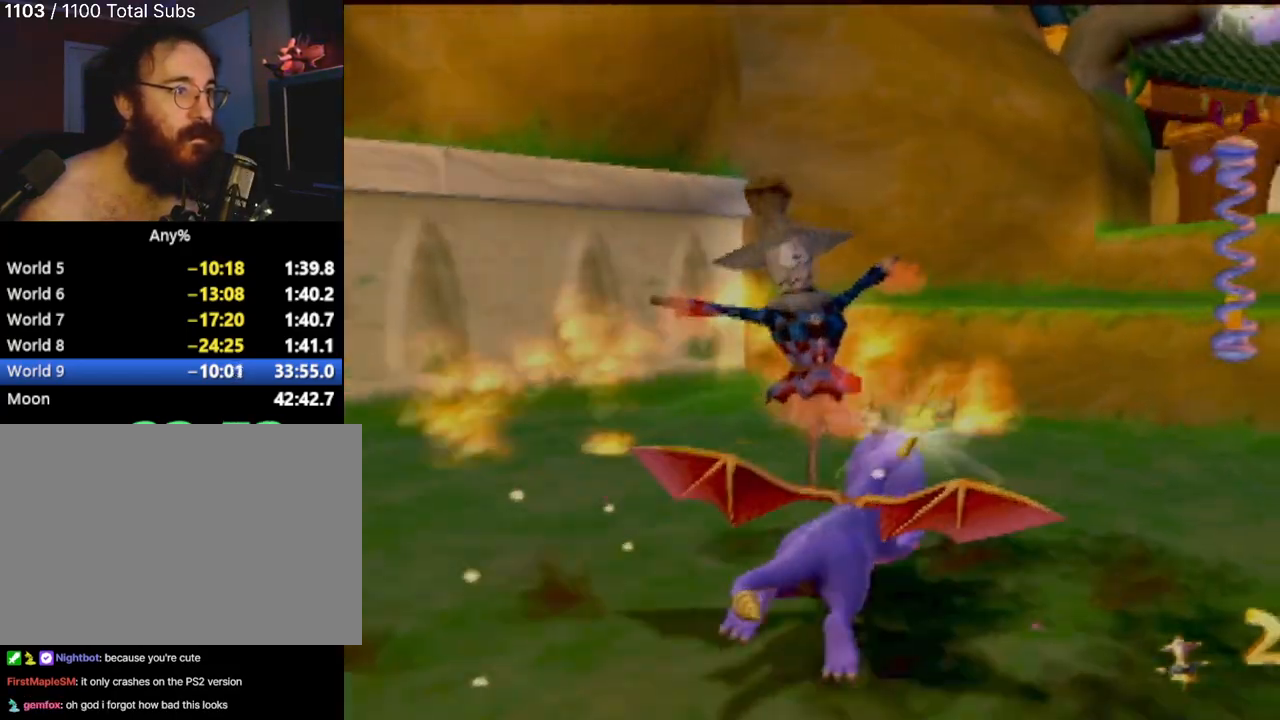
{"buttons": ["SQUARE"], "left_stick": "center", "events": [[184, "SQUARE", "down"], [367, "left_stick", "center"]]}
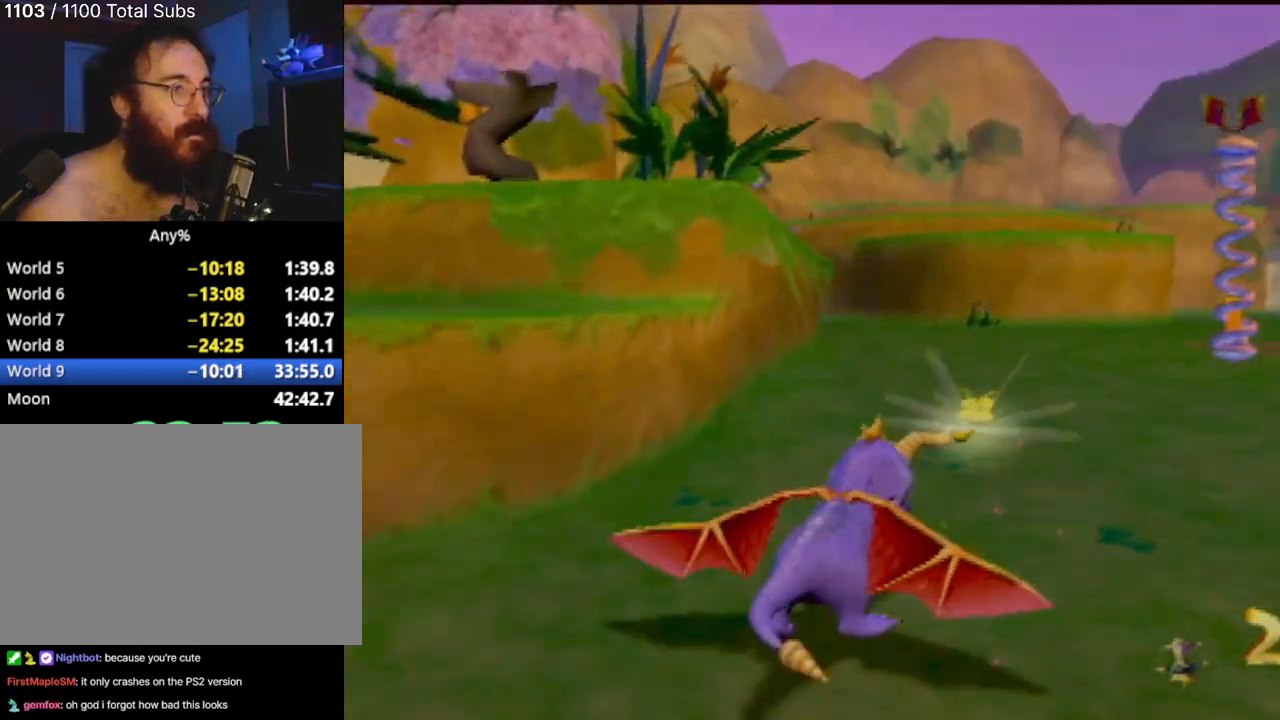
{"buttons": ["SQUARE"], "left_stick": "center", "events": [[233, "left_stick", "left"], [350, "left_stick", "center"]]}
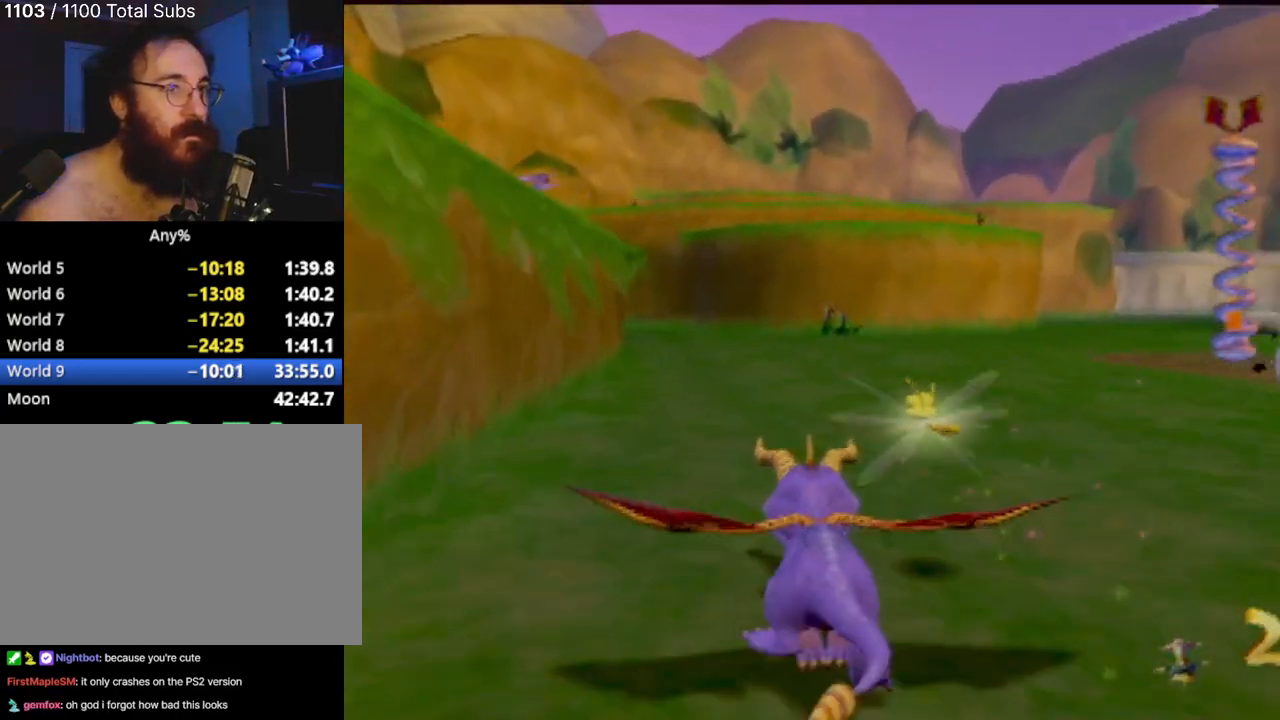
{"buttons": ["SQUARE"], "left_stick": "left", "events": [[484, "left_stick", "left"]]}
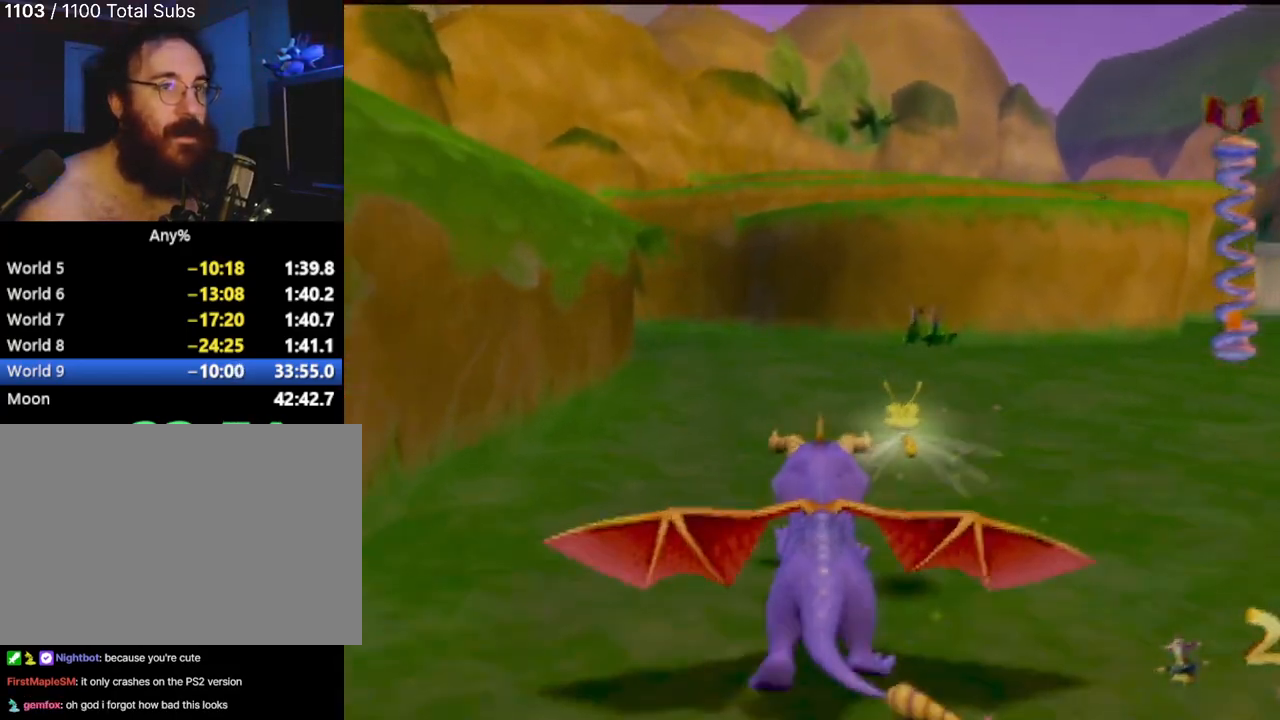
{"buttons": ["SQUARE"], "left_stick": "center", "events": [[117, "left_stick", "center"]]}
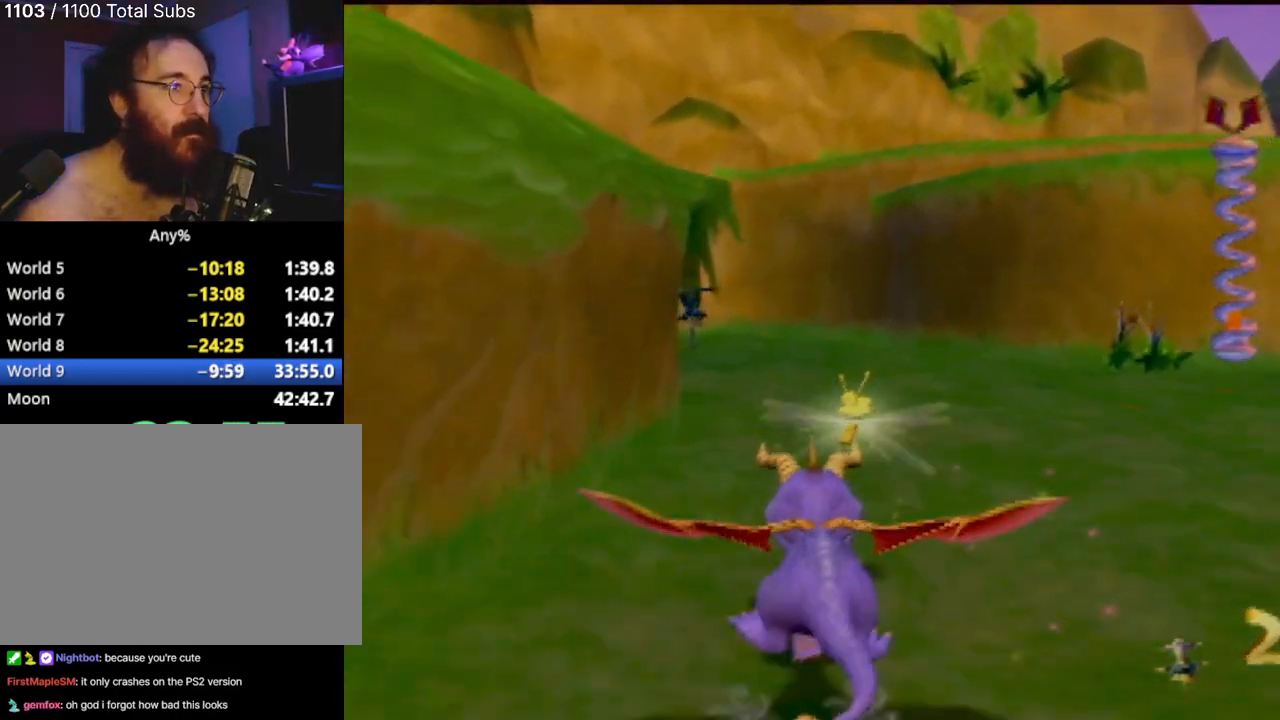
{"buttons": [], "left_stick": "up", "events": [[251, "left_stick", "left"], [384, "left_stick", "up-left"], [484, "SQUARE", "up"], [484, "left_stick", "up"]]}
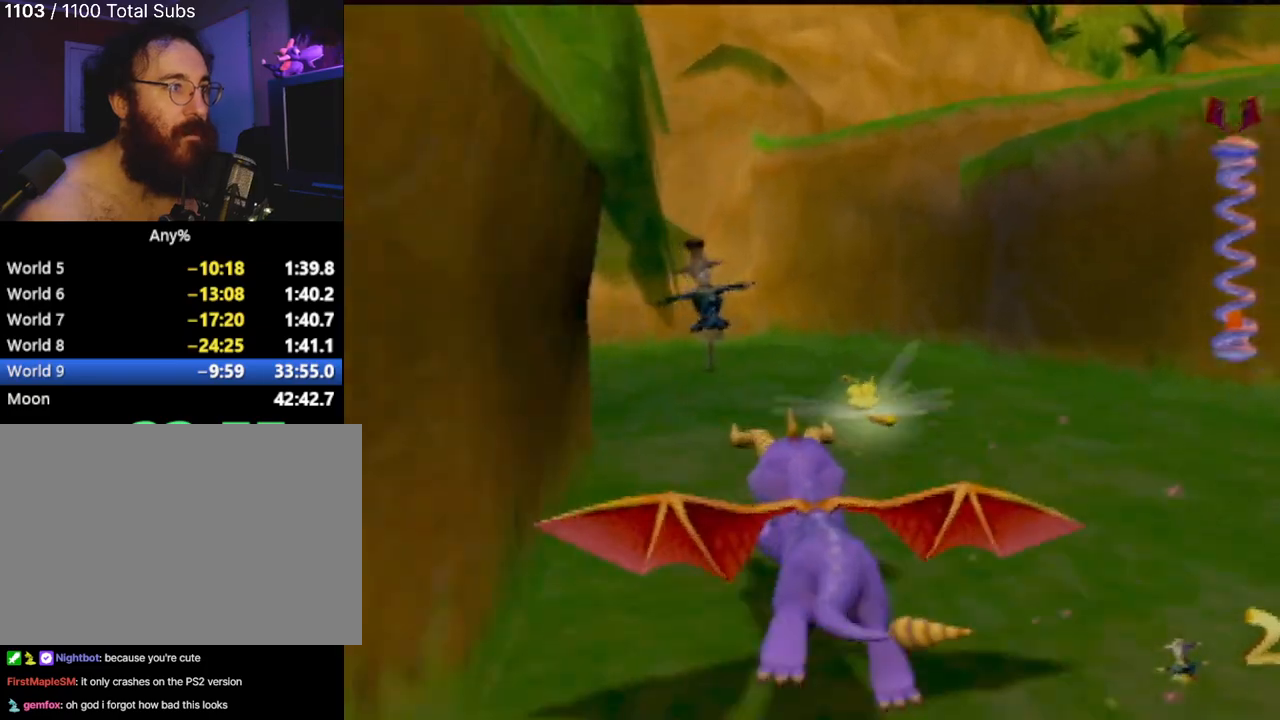
{"buttons": ["SQUARE"], "left_stick": "up", "events": [[67, "CIRCLE", "down"], [200, "CIRCLE", "up"], [284, "SQUARE", "down"]]}
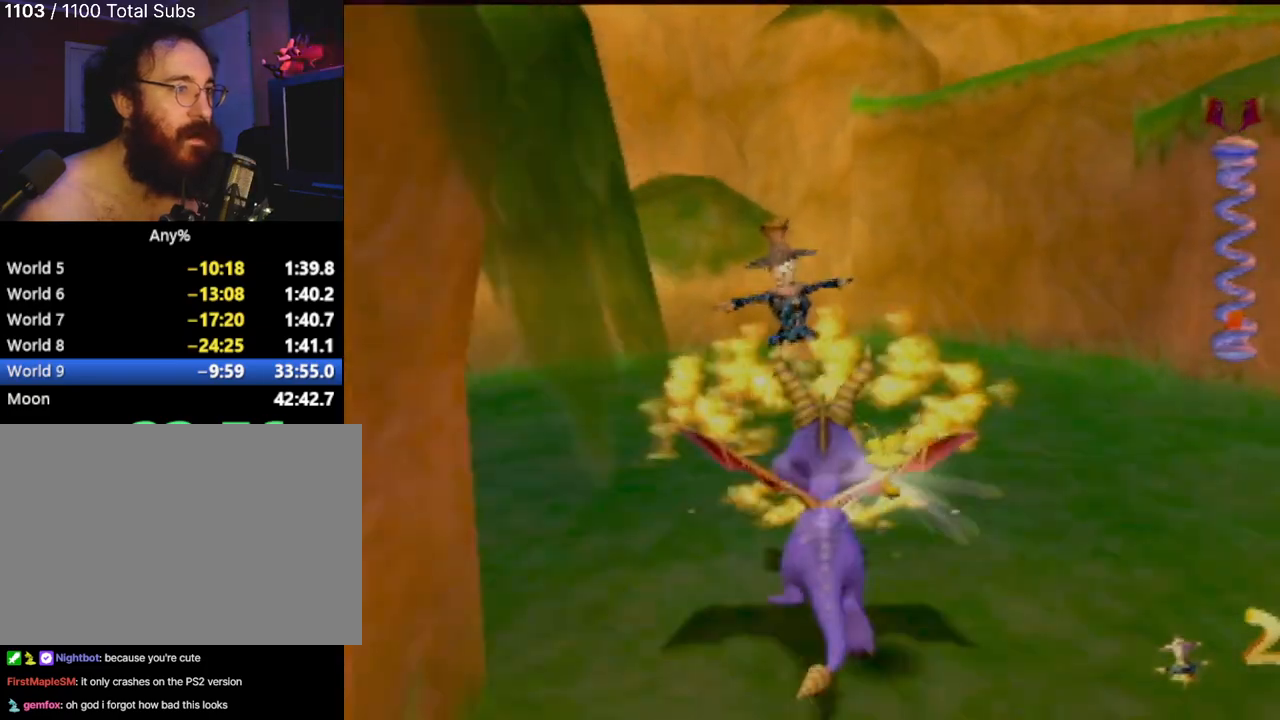
{"buttons": [], "left_stick": "down-left", "events": [[67, "SQUARE", "up"], [117, "left_stick", "up-right"], [201, "CROSS", "down"], [234, "left_stick", "right"], [284, "CROSS", "up"], [468, "left_stick", "down-left"]]}
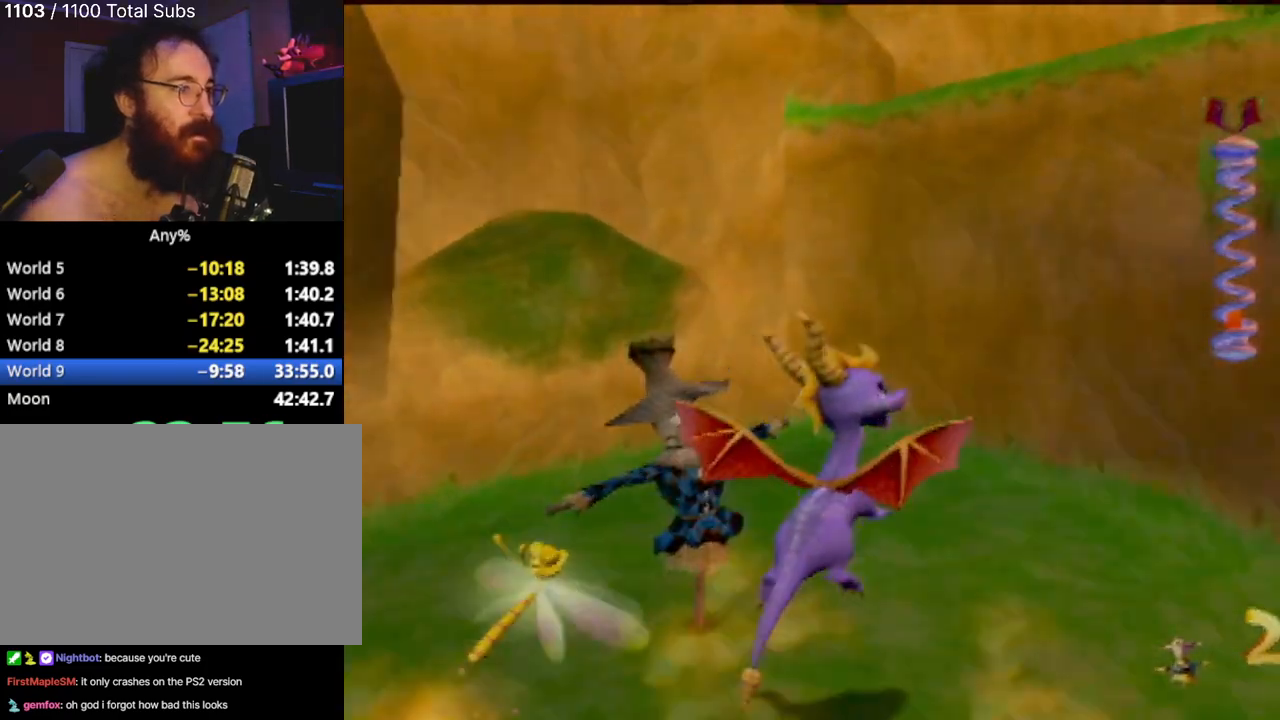
{"buttons": [], "left_stick": "down-left", "events": [[50, "left_stick", "left"], [284, "left_stick", "down-left"]]}
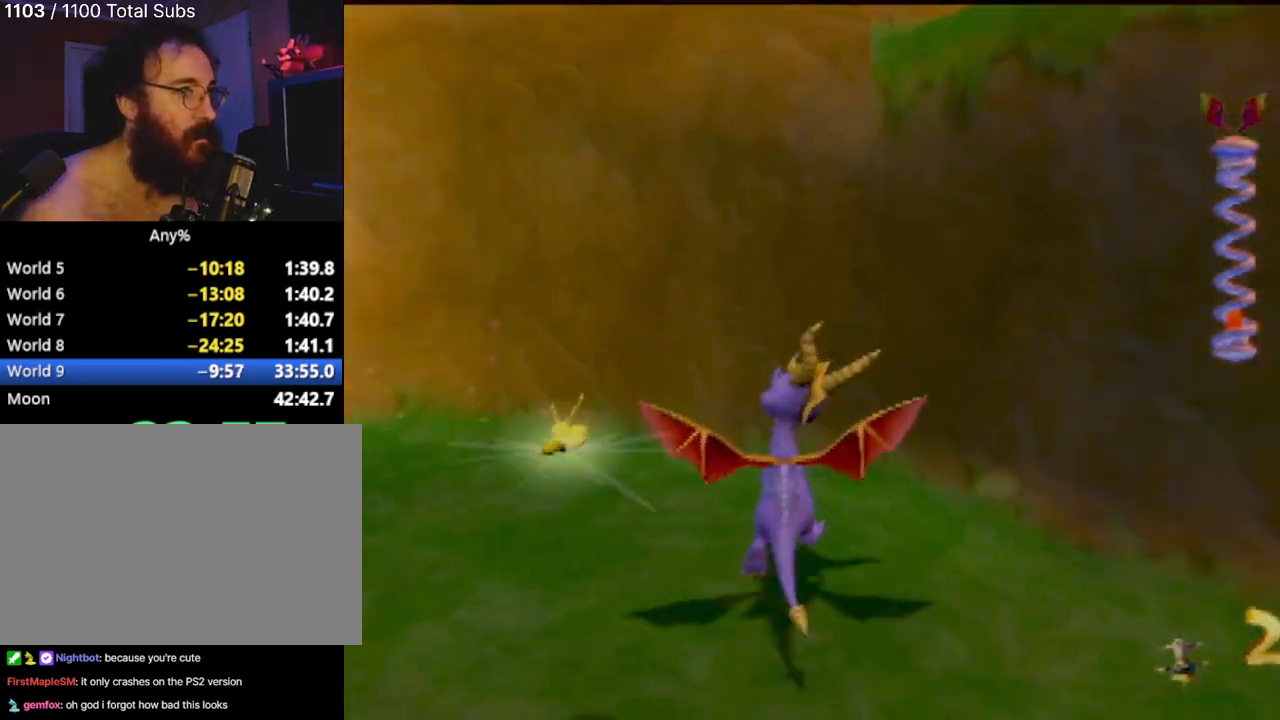
{"buttons": [], "left_stick": "down", "events": [[134, "left_stick", "down"], [234, "left_stick", "down-right"], [251, "CIRCLE", "down"], [367, "CIRCLE", "up"], [434, "left_stick", "down"]]}
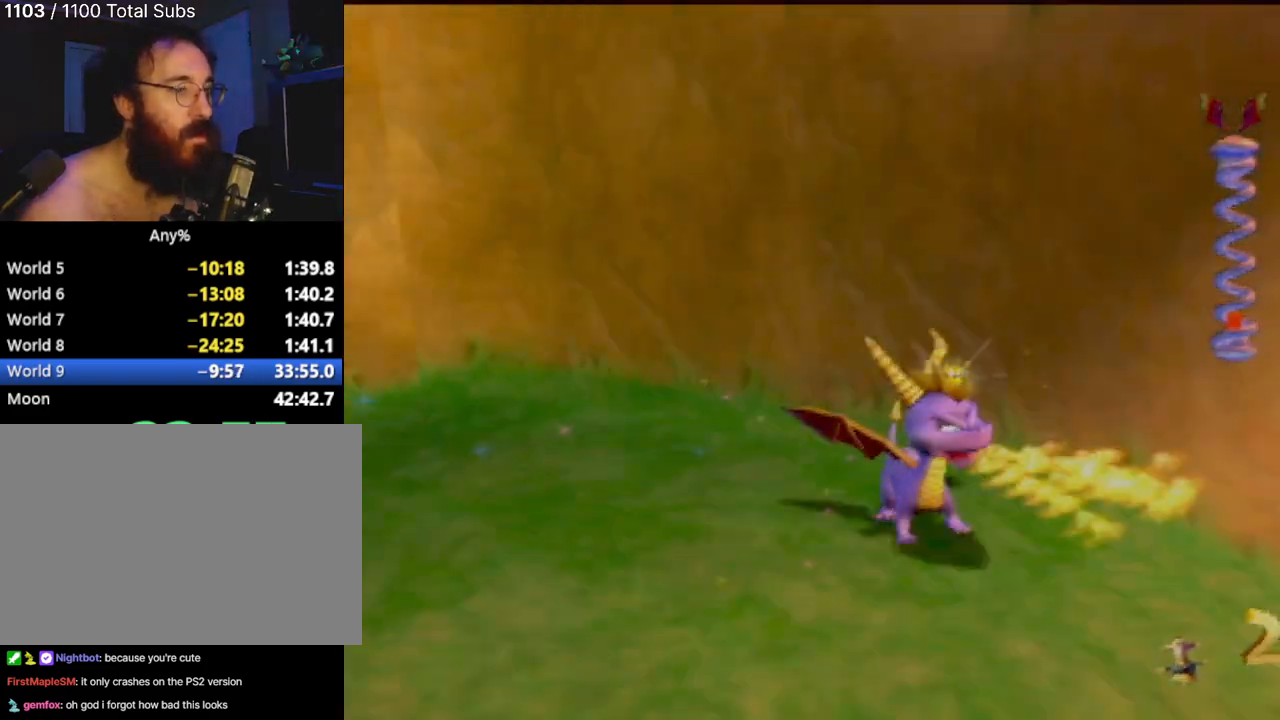
{"buttons": ["R2"], "left_stick": "down", "events": [[17, "CIRCLE", "down"], [17, "left_stick", "down-left"], [100, "CIRCLE", "up"], [100, "R2", "down"], [384, "CIRCLE", "down"], [467, "left_stick", "down"], [484, "CIRCLE", "up"]]}
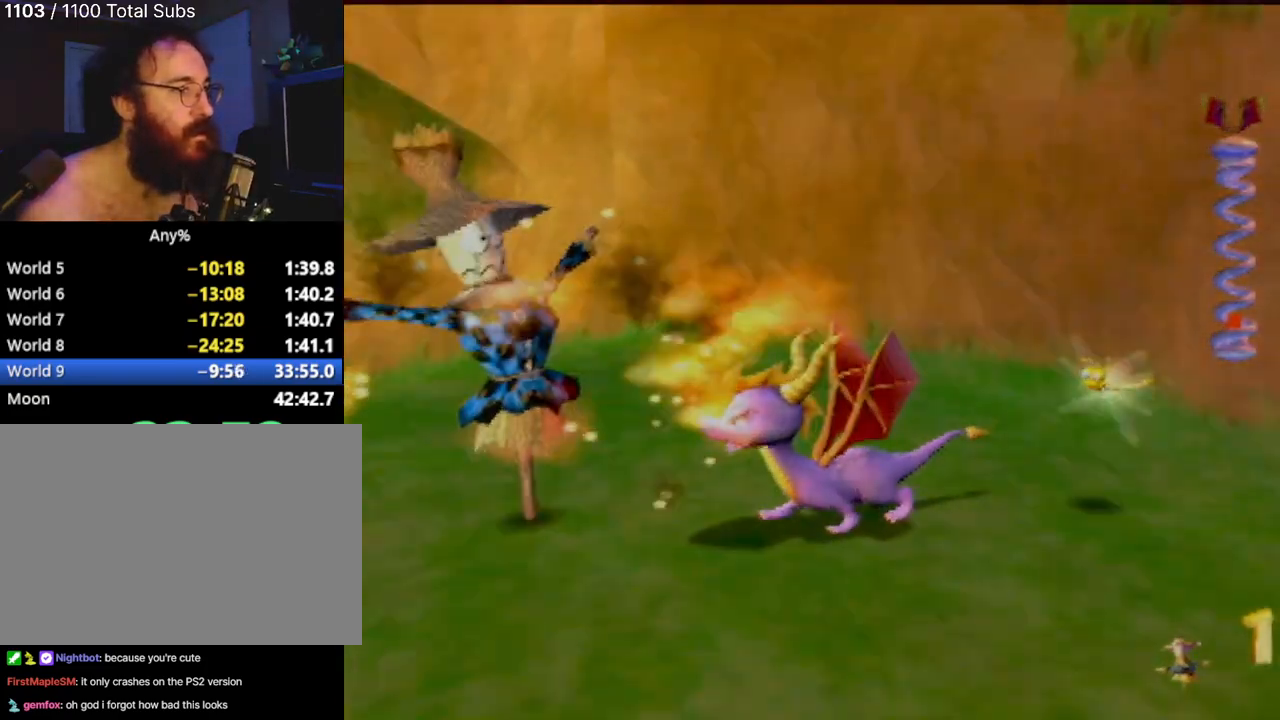
{"buttons": ["SQUARE"], "left_stick": "down-right", "events": [[50, "R2", "up"], [84, "left_stick", "down-right"], [101, "CIRCLE", "down"], [217, "CIRCLE", "up"], [401, "SQUARE", "down"]]}
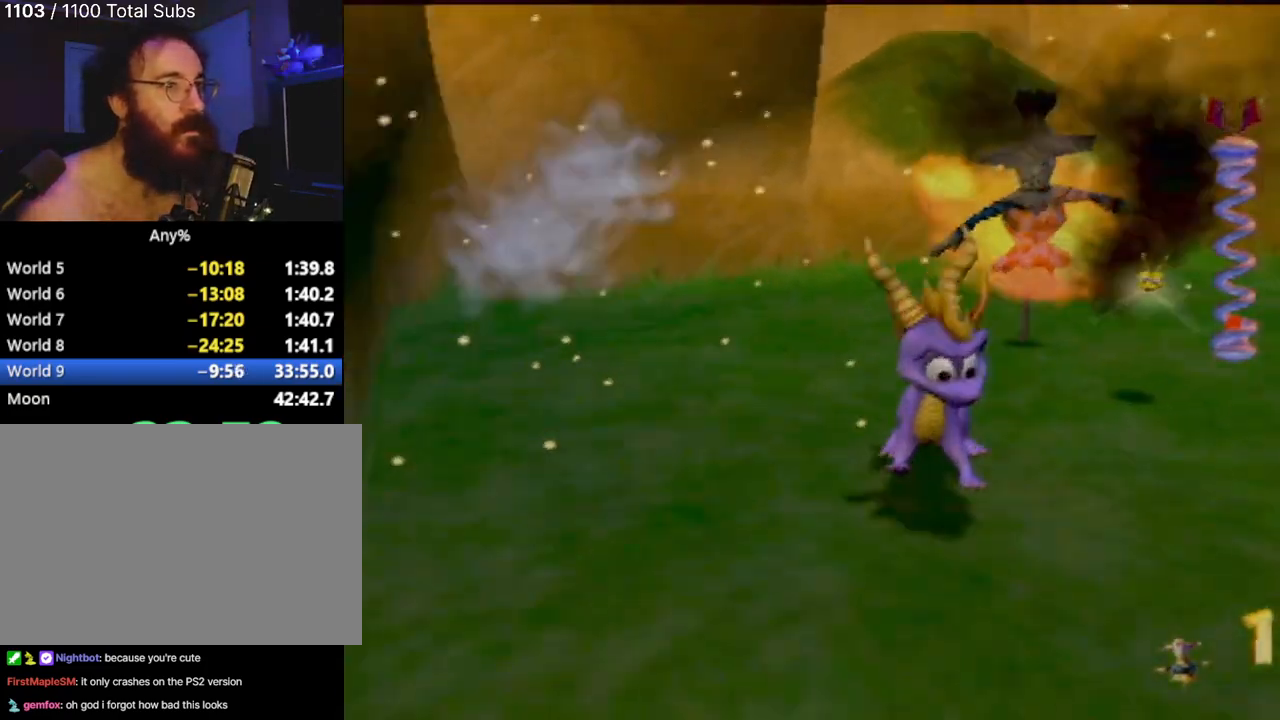
{"buttons": ["SQUARE"], "left_stick": "left", "events": [[100, "left_stick", "up-right"], [233, "left_stick", "center"], [434, "left_stick", "left"]]}
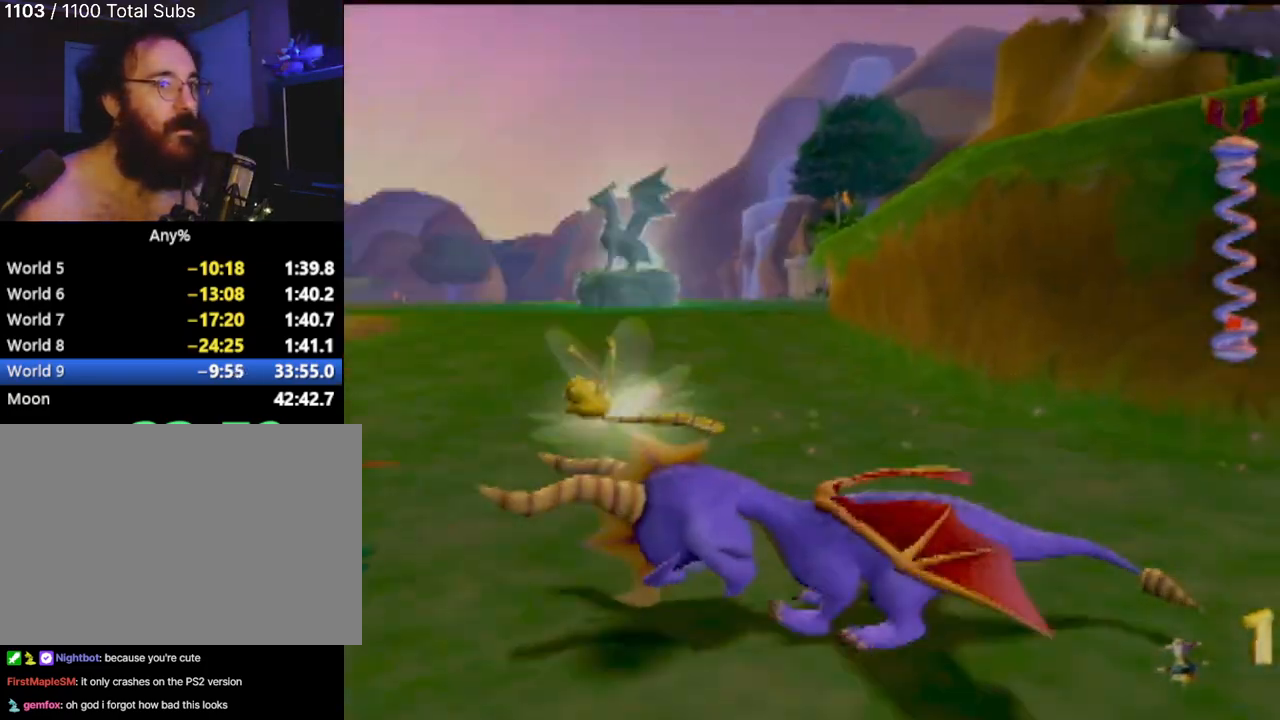
{"buttons": ["SQUARE"], "left_stick": "center", "events": [[151, "left_stick", "center"], [284, "left_stick", "right"], [484, "left_stick", "center"]]}
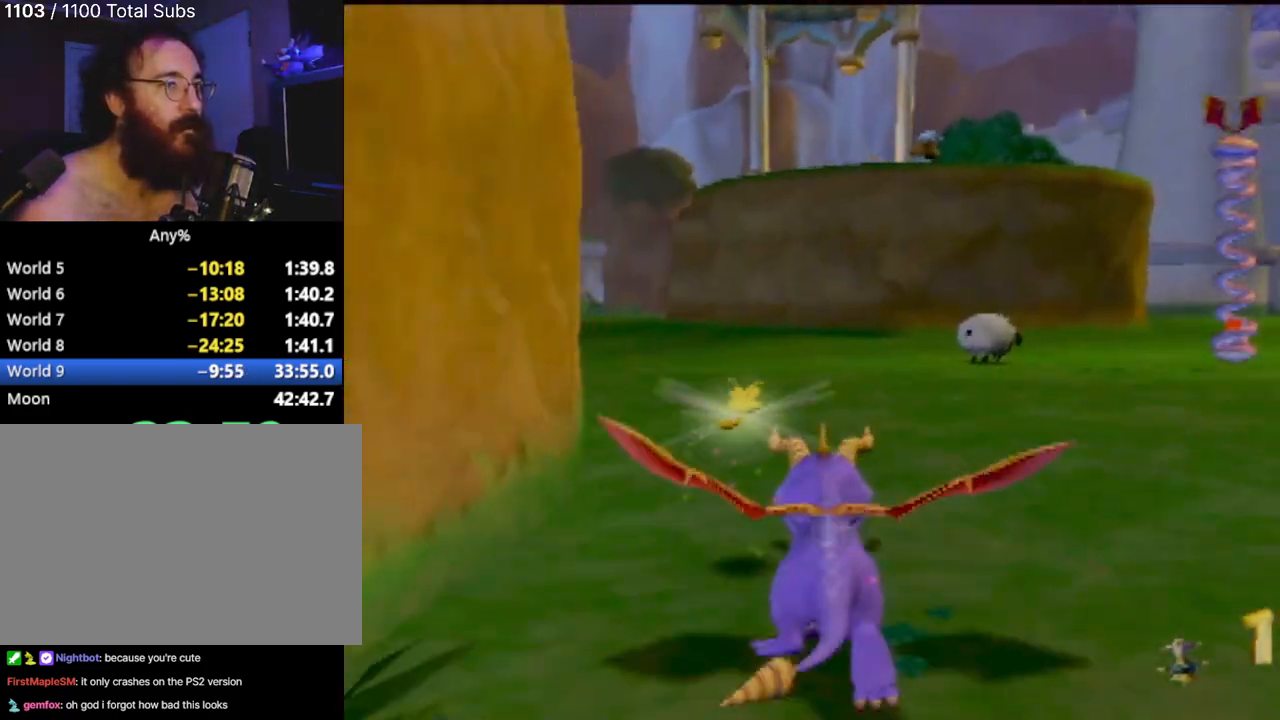
{"buttons": ["SQUARE"], "left_stick": "center", "events": [[33, "left_stick", "left"], [367, "left_stick", "center"]]}
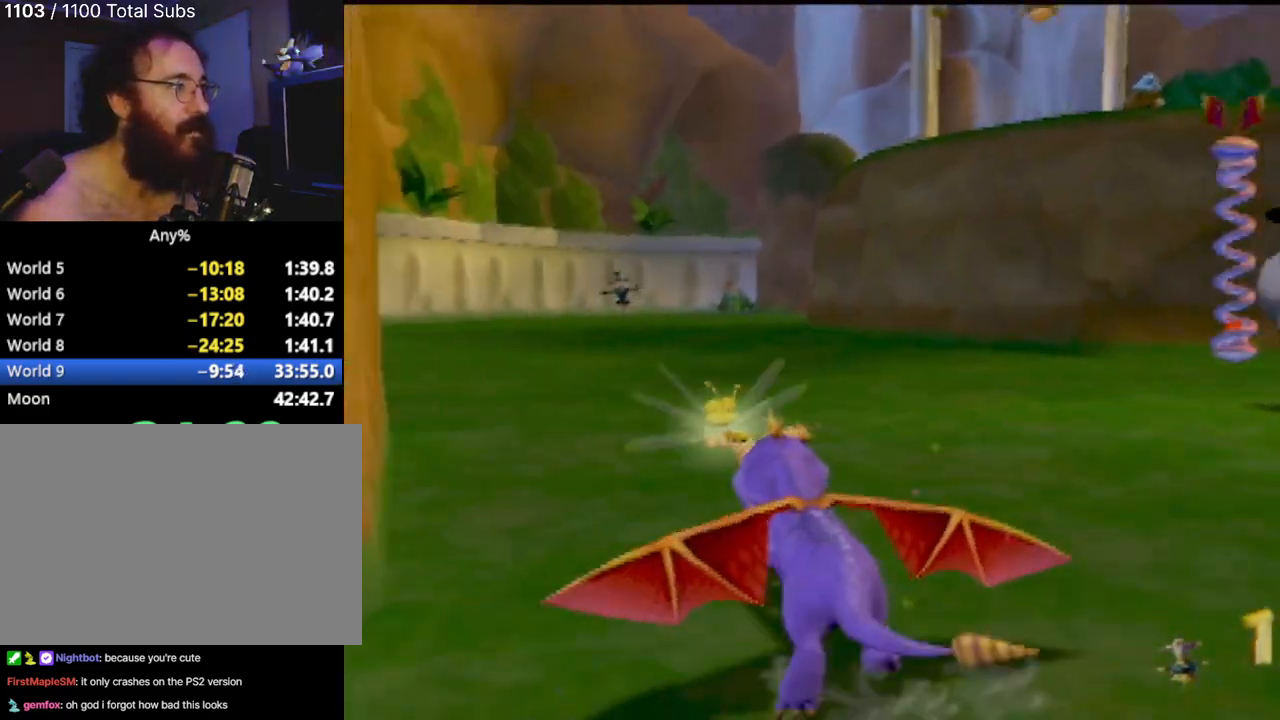
{"buttons": ["SQUARE"], "left_stick": "center", "events": []}
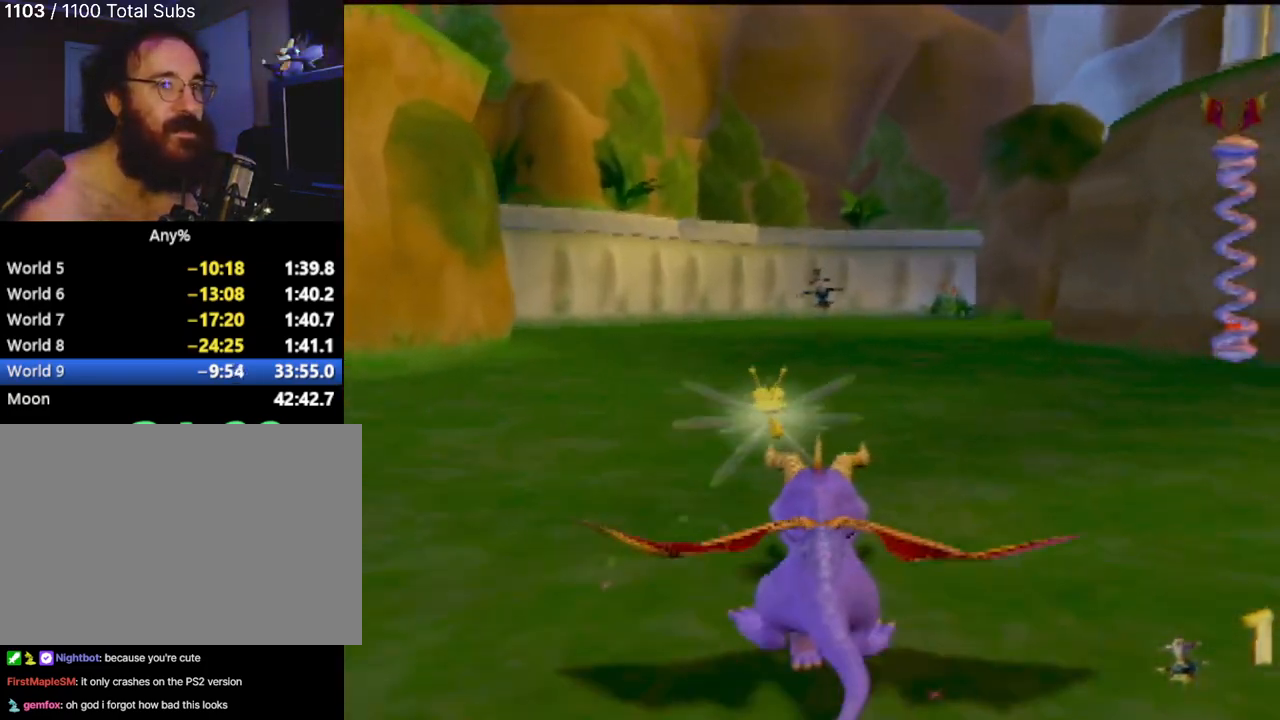
{"buttons": ["SQUARE"], "left_stick": "center", "events": []}
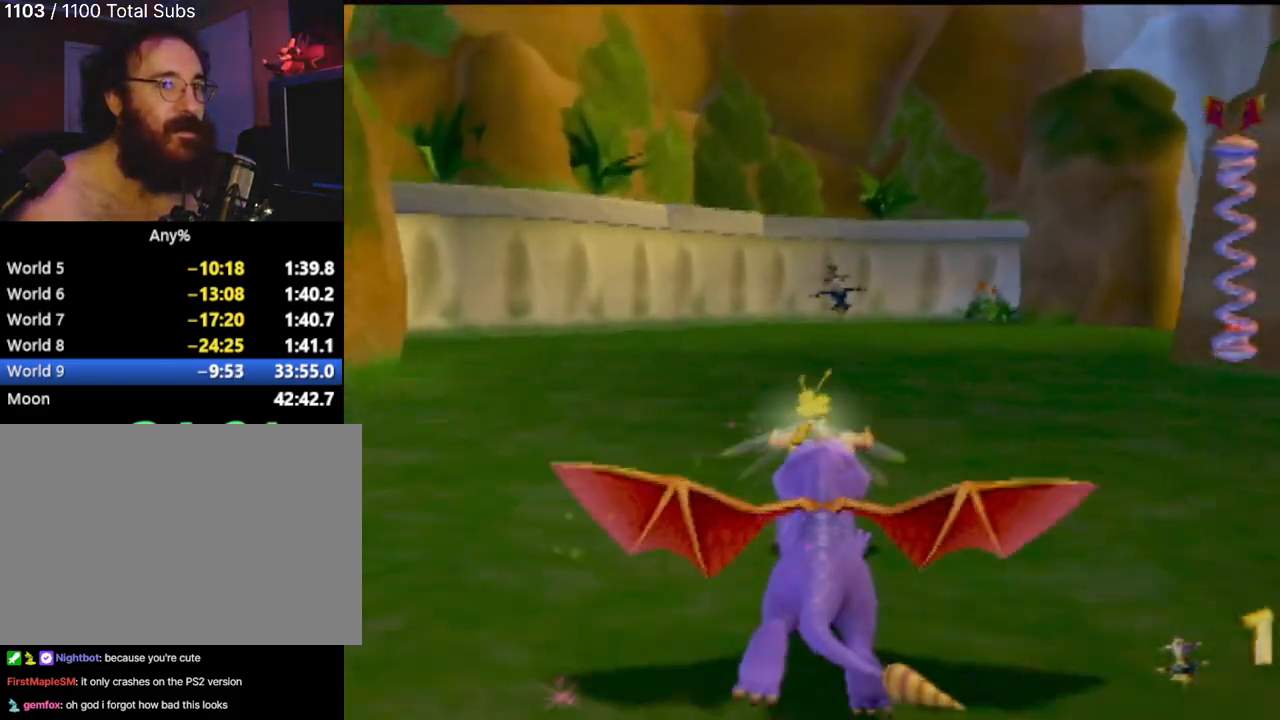
{"buttons": ["SQUARE"], "left_stick": "center", "events": []}
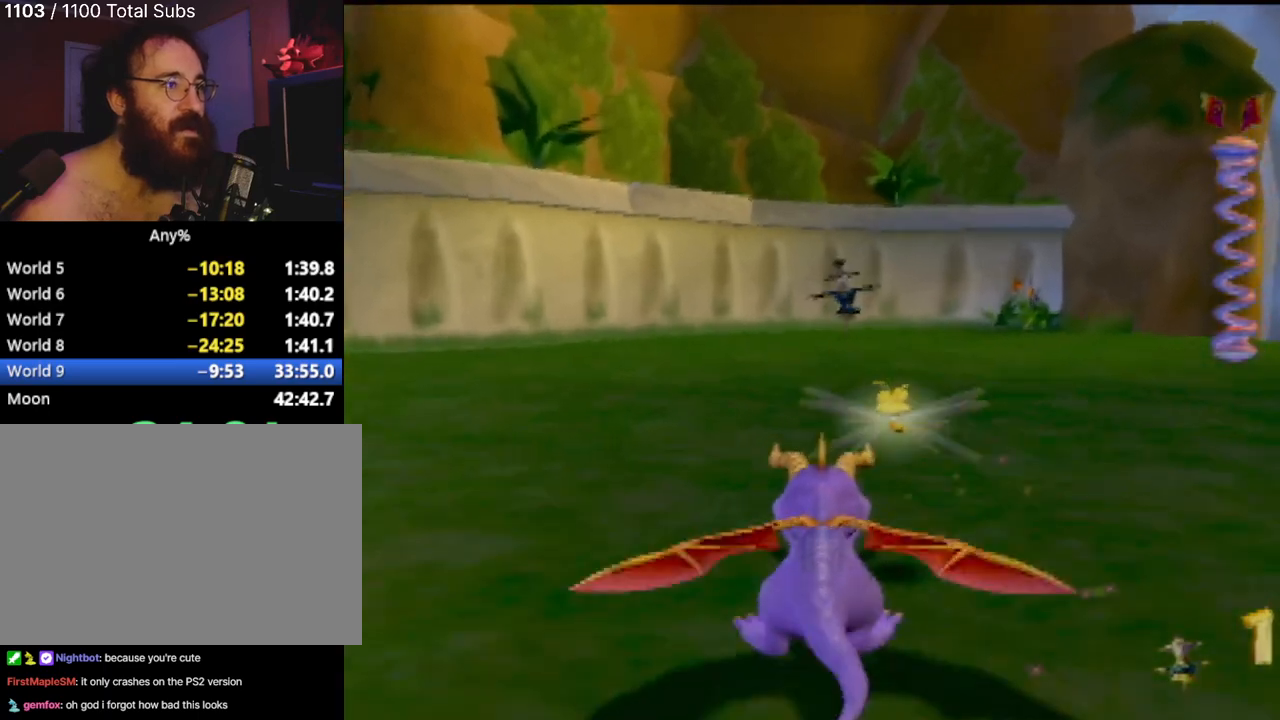
{"buttons": ["SQUARE"], "left_stick": "center", "events": []}
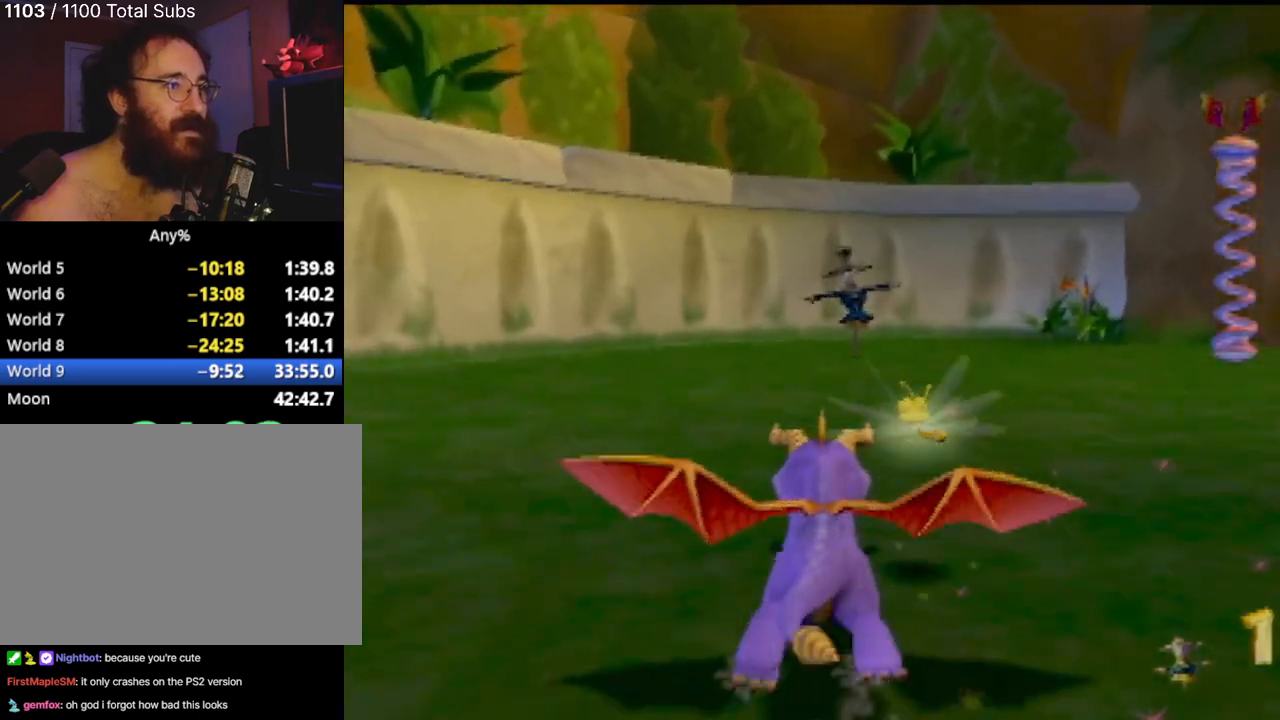
{"buttons": ["CIRCLE"], "left_stick": "up", "events": [[384, "left_stick", "up"], [434, "SQUARE", "up"], [501, "CIRCLE", "down"]]}
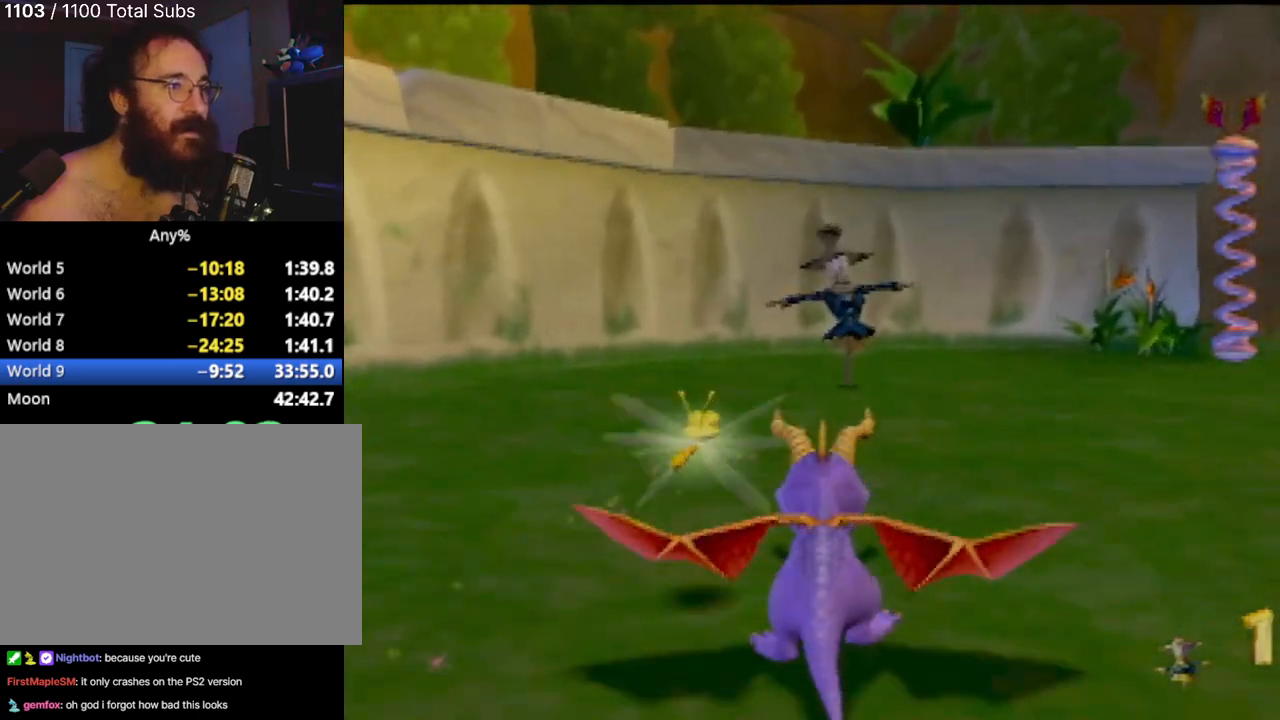
{"buttons": [], "left_stick": "up", "events": [[150, "CIRCLE", "up"], [233, "SQUARE", "down"], [434, "SQUARE", "up"]]}
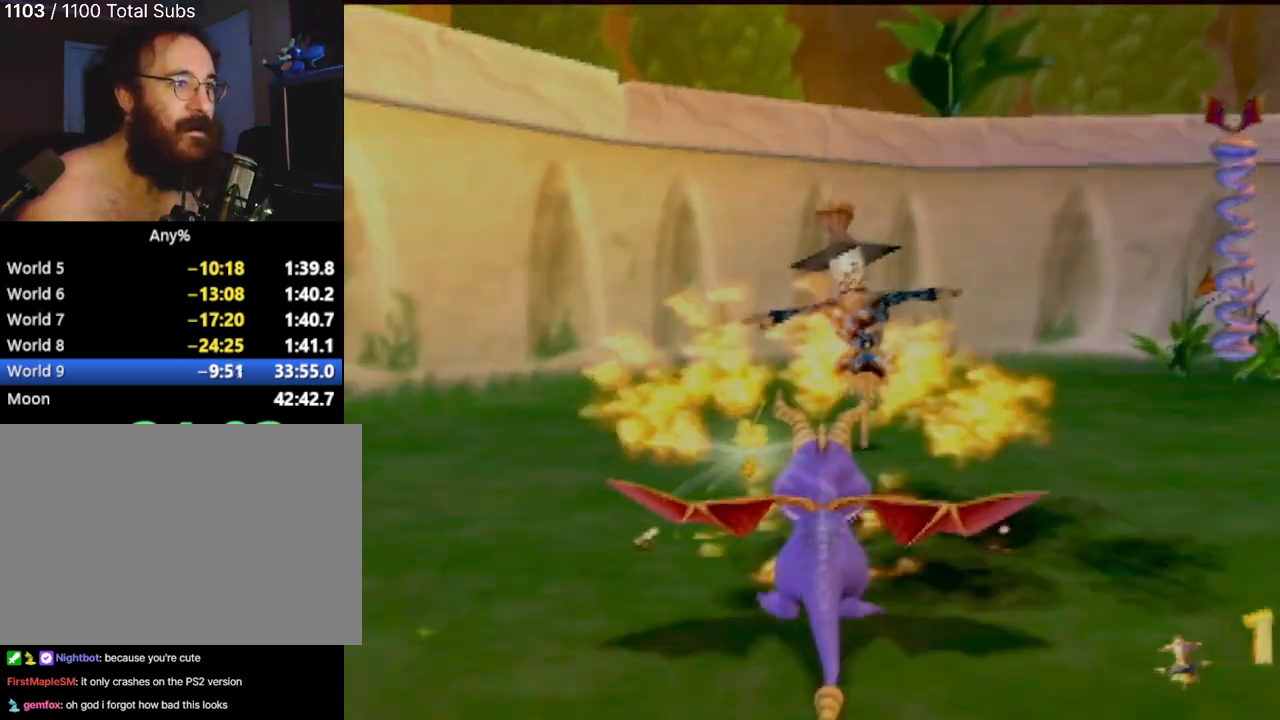
{"buttons": ["CIRCLE"], "left_stick": "right", "events": [[17, "left_stick", "center"], [484, "CIRCLE", "down"], [484, "left_stick", "right"]]}
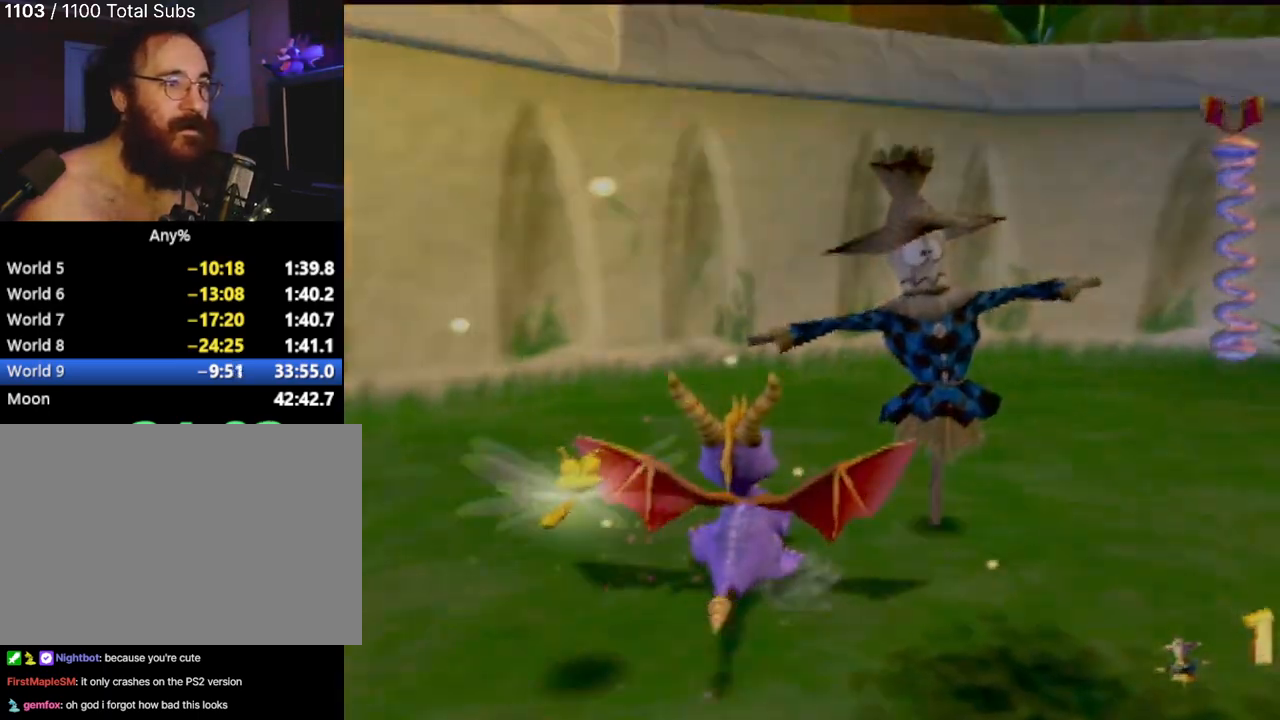
{"buttons": [], "left_stick": "center", "events": [[67, "CIRCLE", "up"], [133, "CIRCLE", "down"], [133, "left_stick", "down-right"], [233, "CIRCLE", "up"], [267, "CIRCLE", "down"], [267, "left_stick", "center"], [350, "CIRCLE", "up"]]}
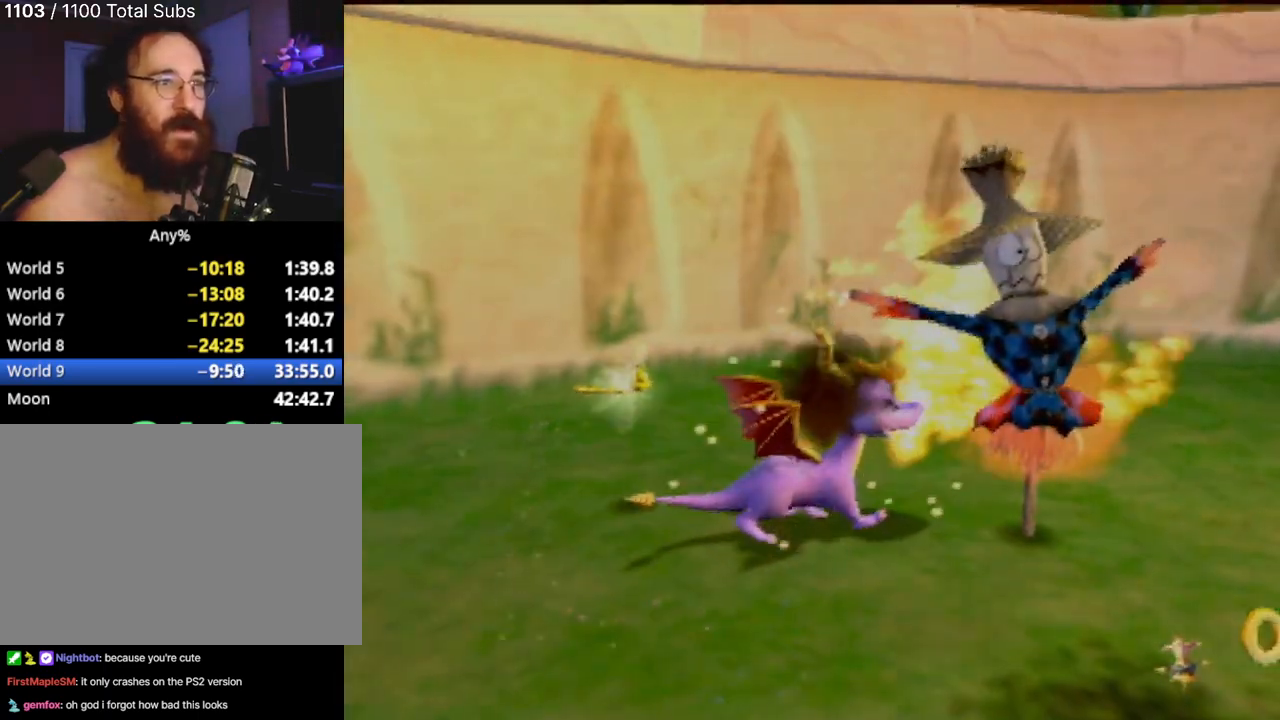
{"buttons": [], "left_stick": "center", "events": []}
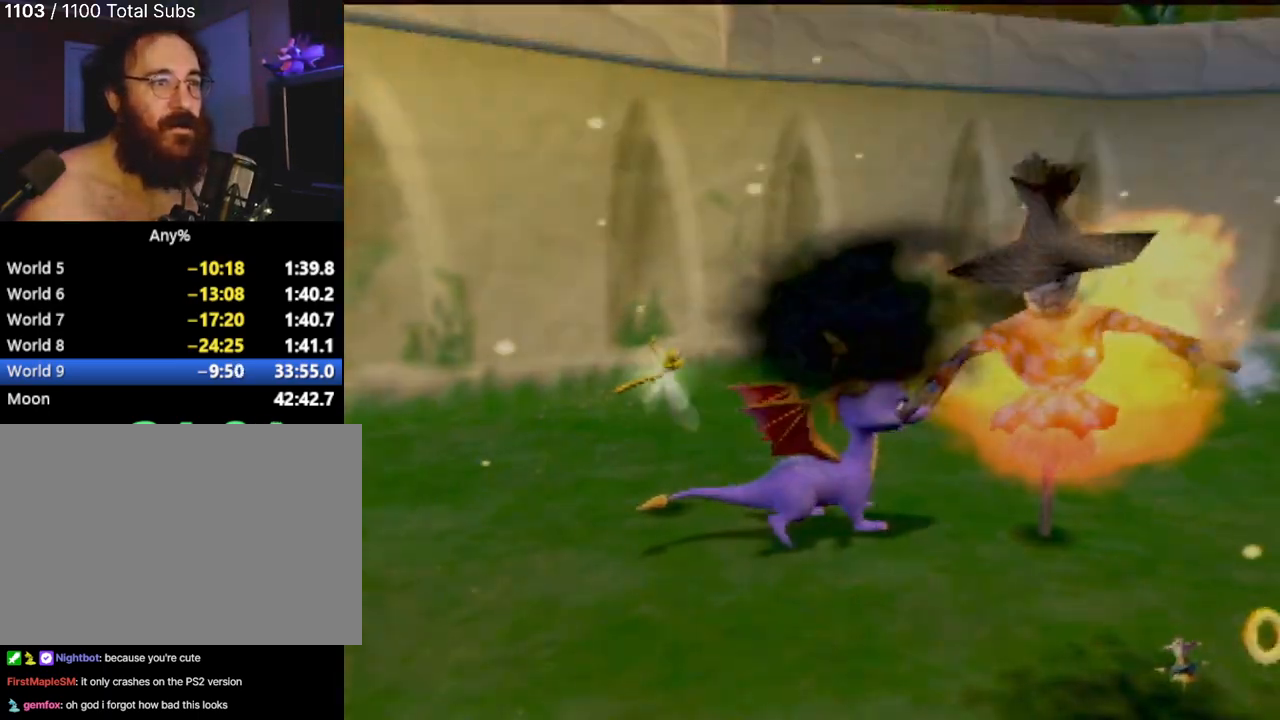
{"buttons": [], "left_stick": "center", "events": []}
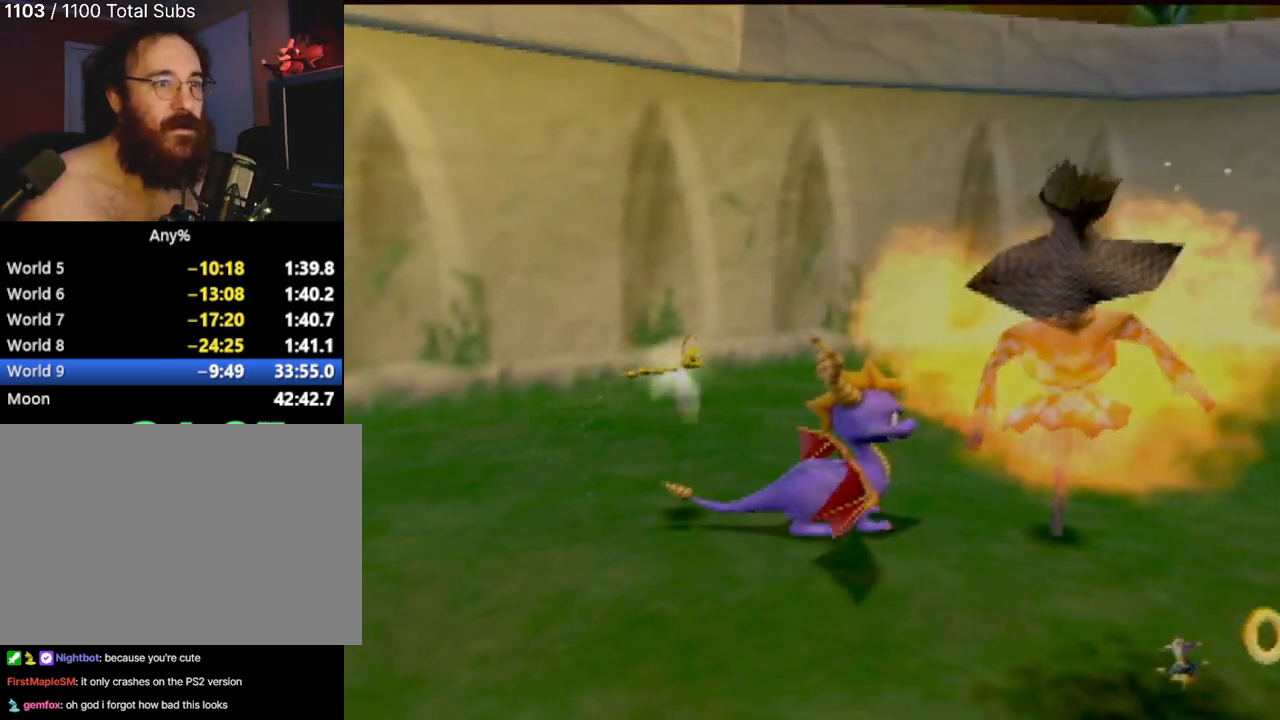
{"buttons": [], "left_stick": "center", "events": []}
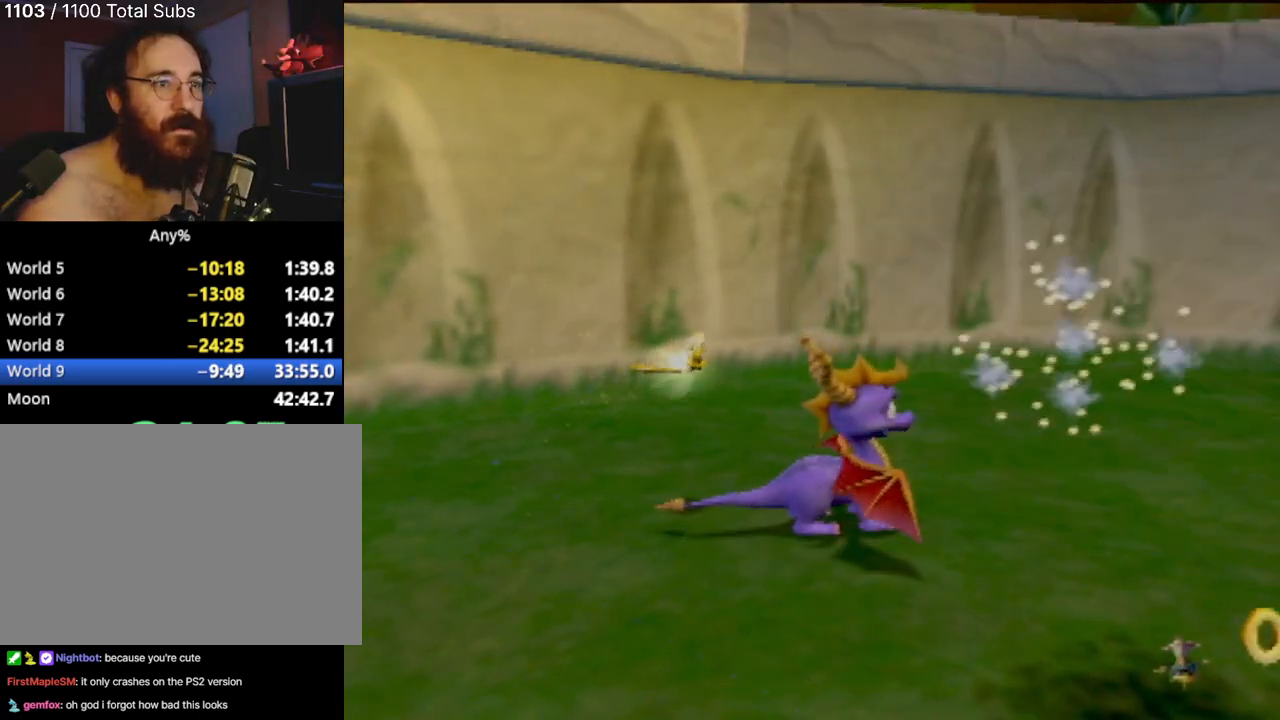
{"buttons": [], "left_stick": "center", "events": []}
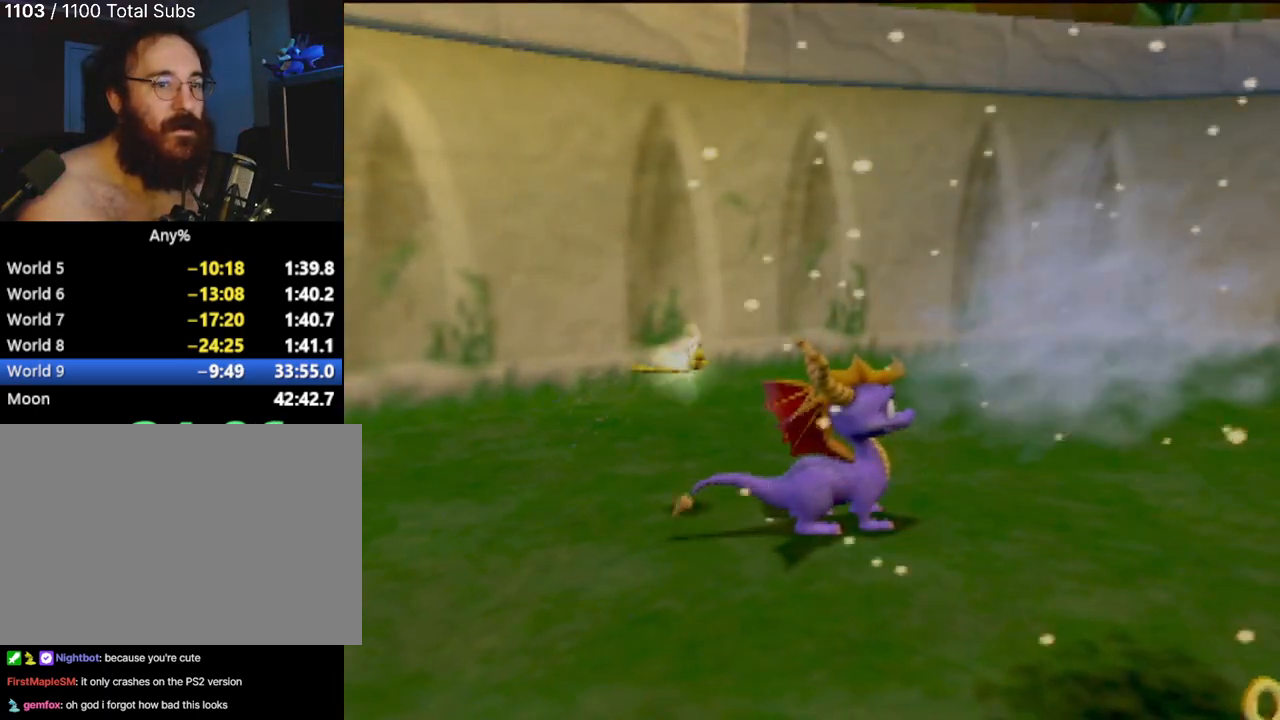
{"buttons": [], "left_stick": "center", "events": []}
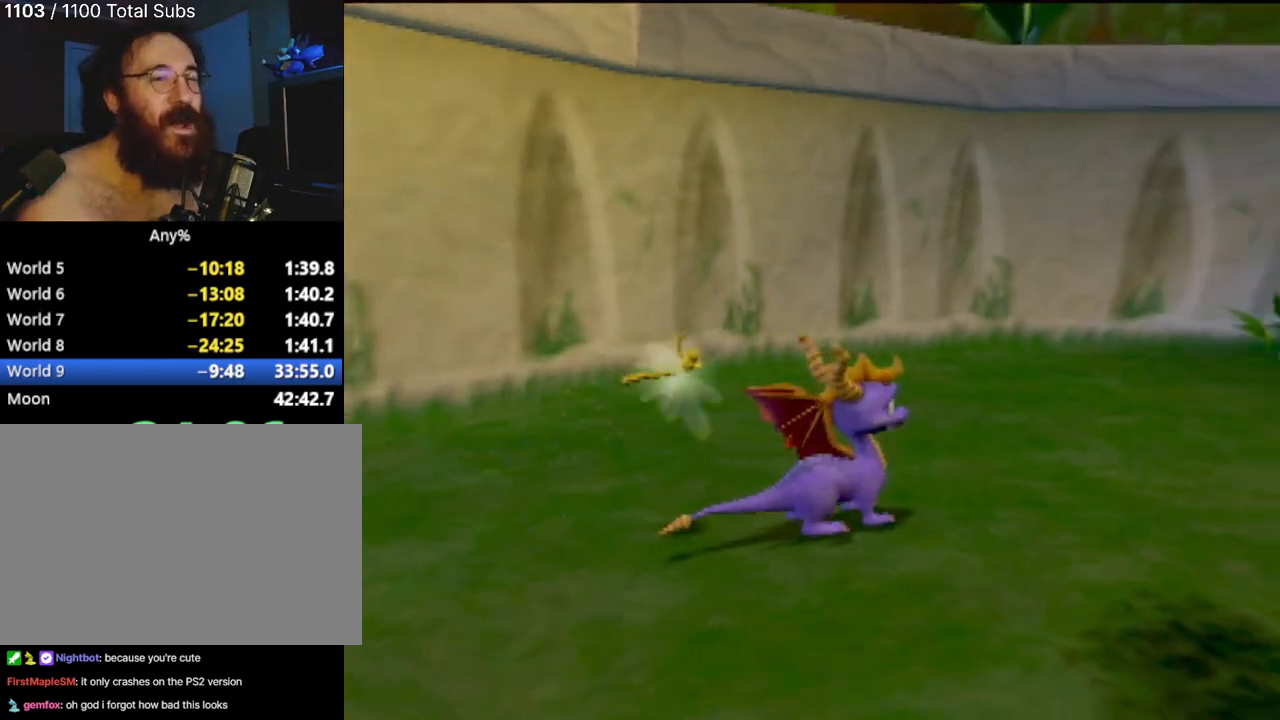
{"buttons": [], "left_stick": "right", "events": [[501, "left_stick", "right"]]}